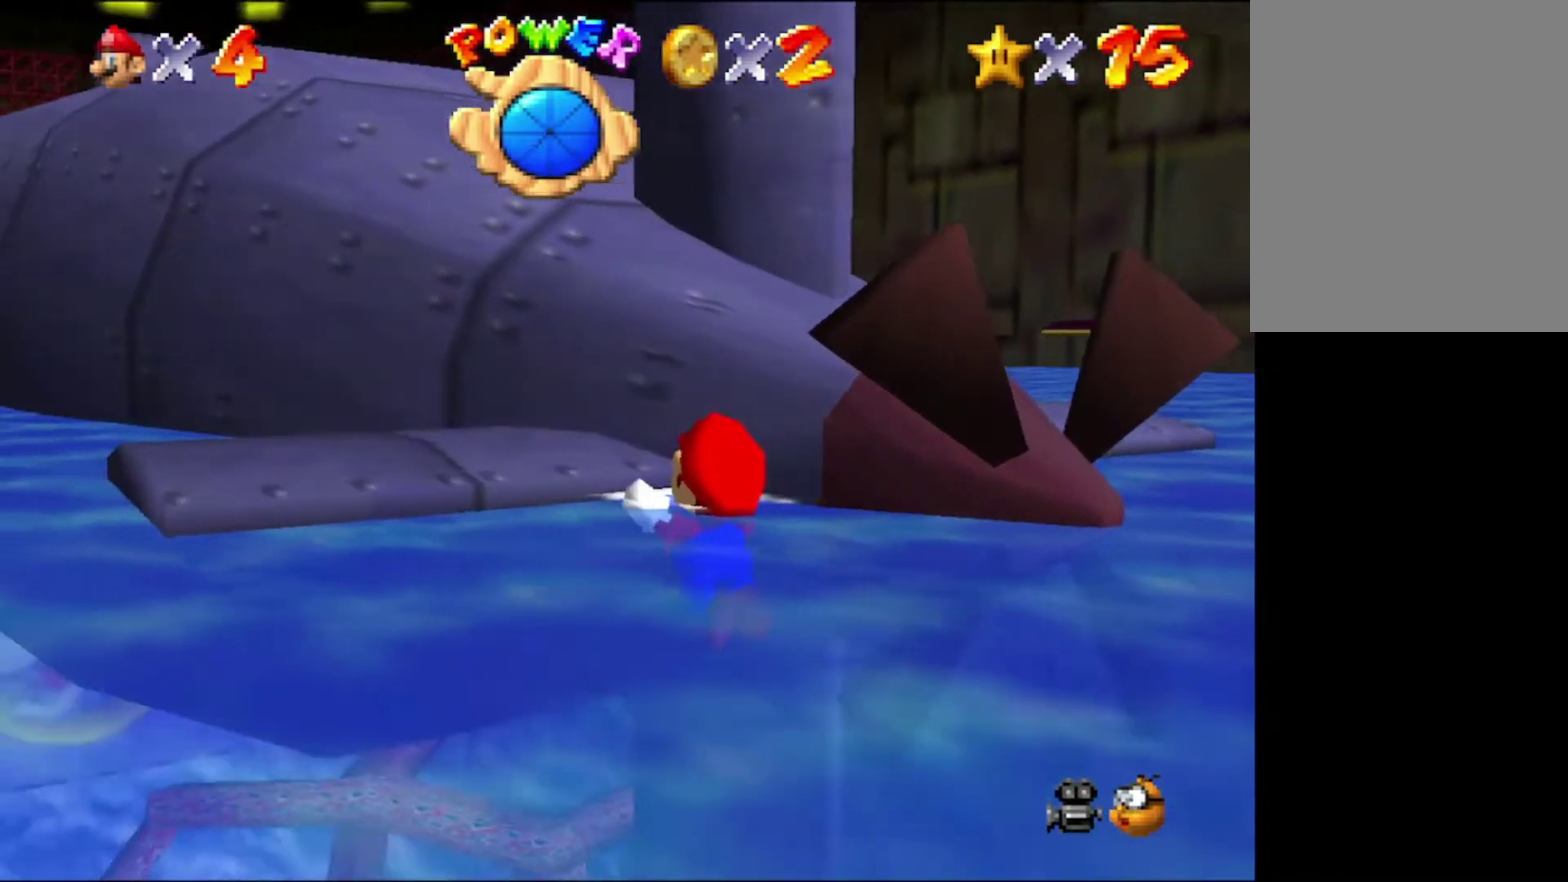
Gameplay with a controller (Nintendo layout); each line is a JSON object with the inputs held at the frame after it. "events" lists button and stick changes between this image and that frame as [ms after this image, input, new state], when the widget could be followed in between. Not read: L3 R3.
{"buttons": [], "left_stick": "center", "events": [[133, "A", "down"], [266, "A", "up"]]}
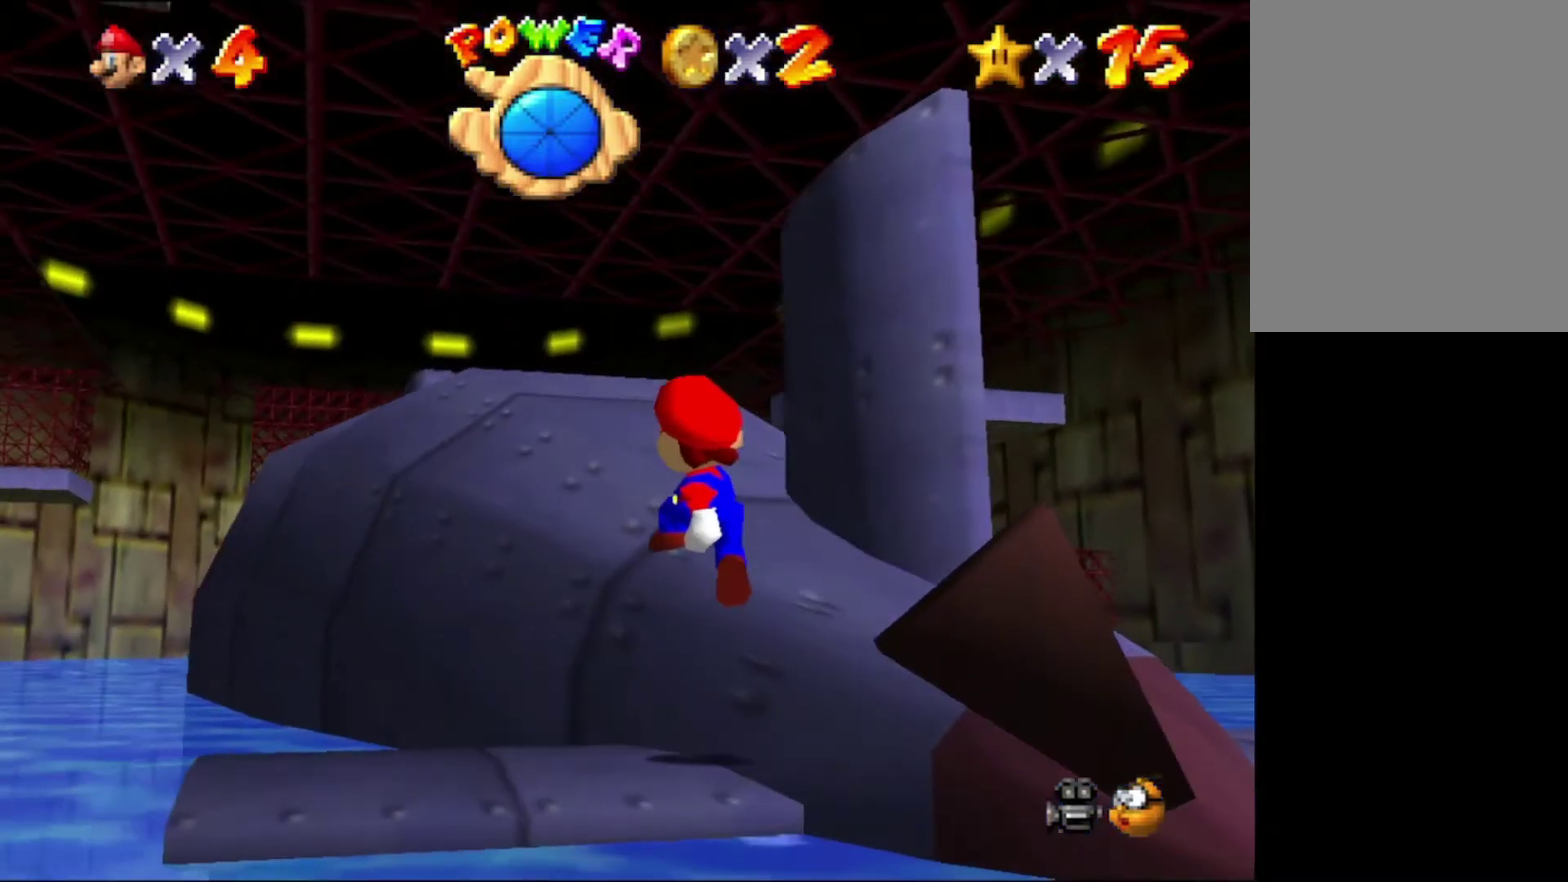
{"buttons": [], "left_stick": "center", "events": []}
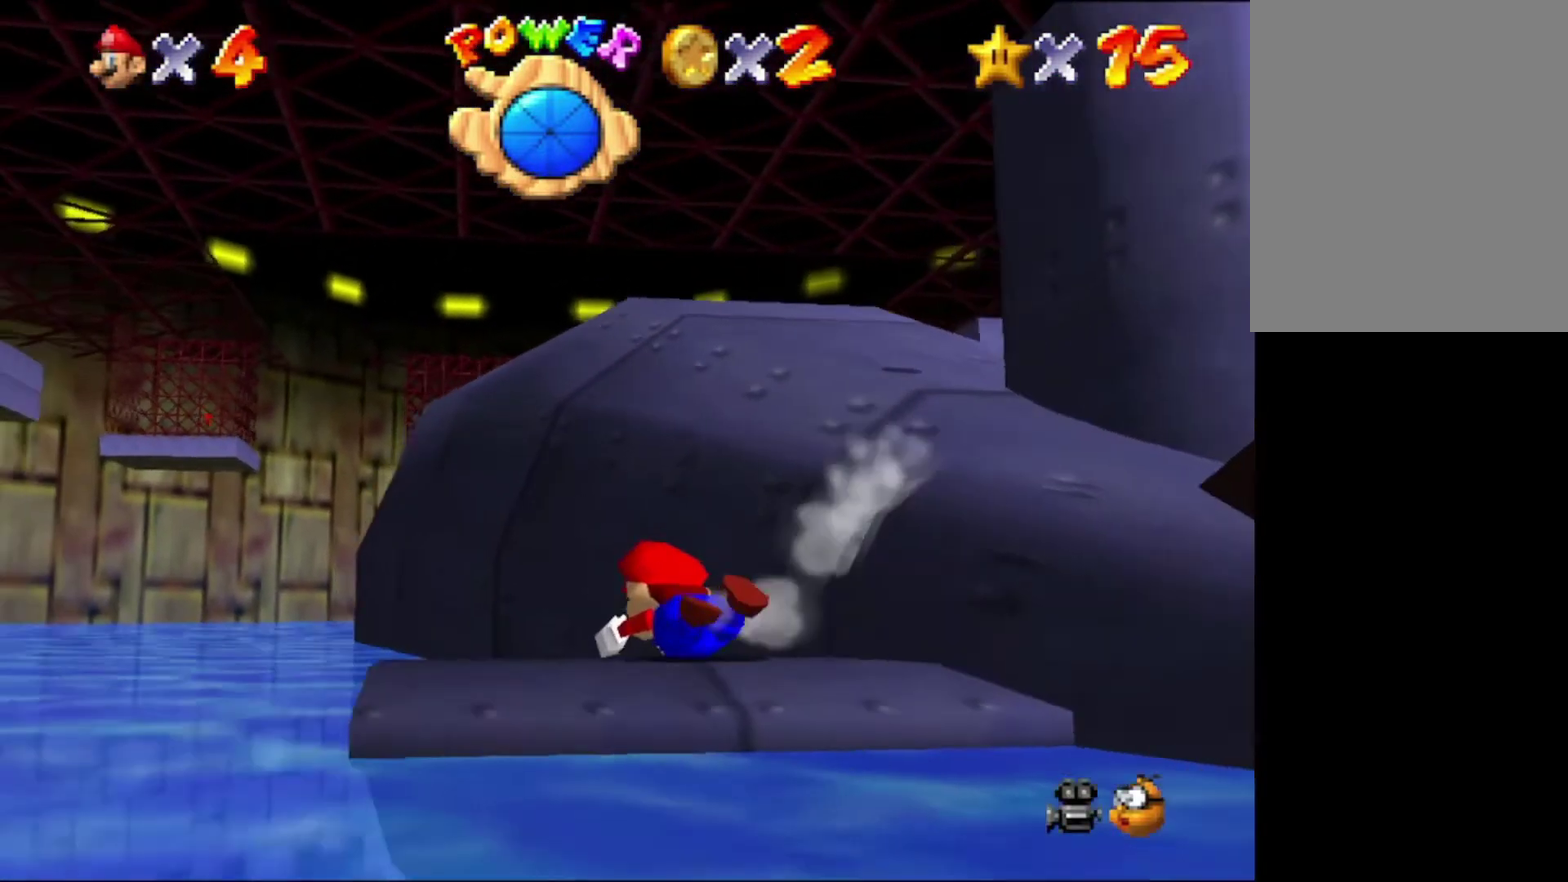
{"buttons": ["A"], "left_stick": "right", "events": [[133, "left_stick", "up-right"], [166, "A", "down"], [500, "left_stick", "right"]]}
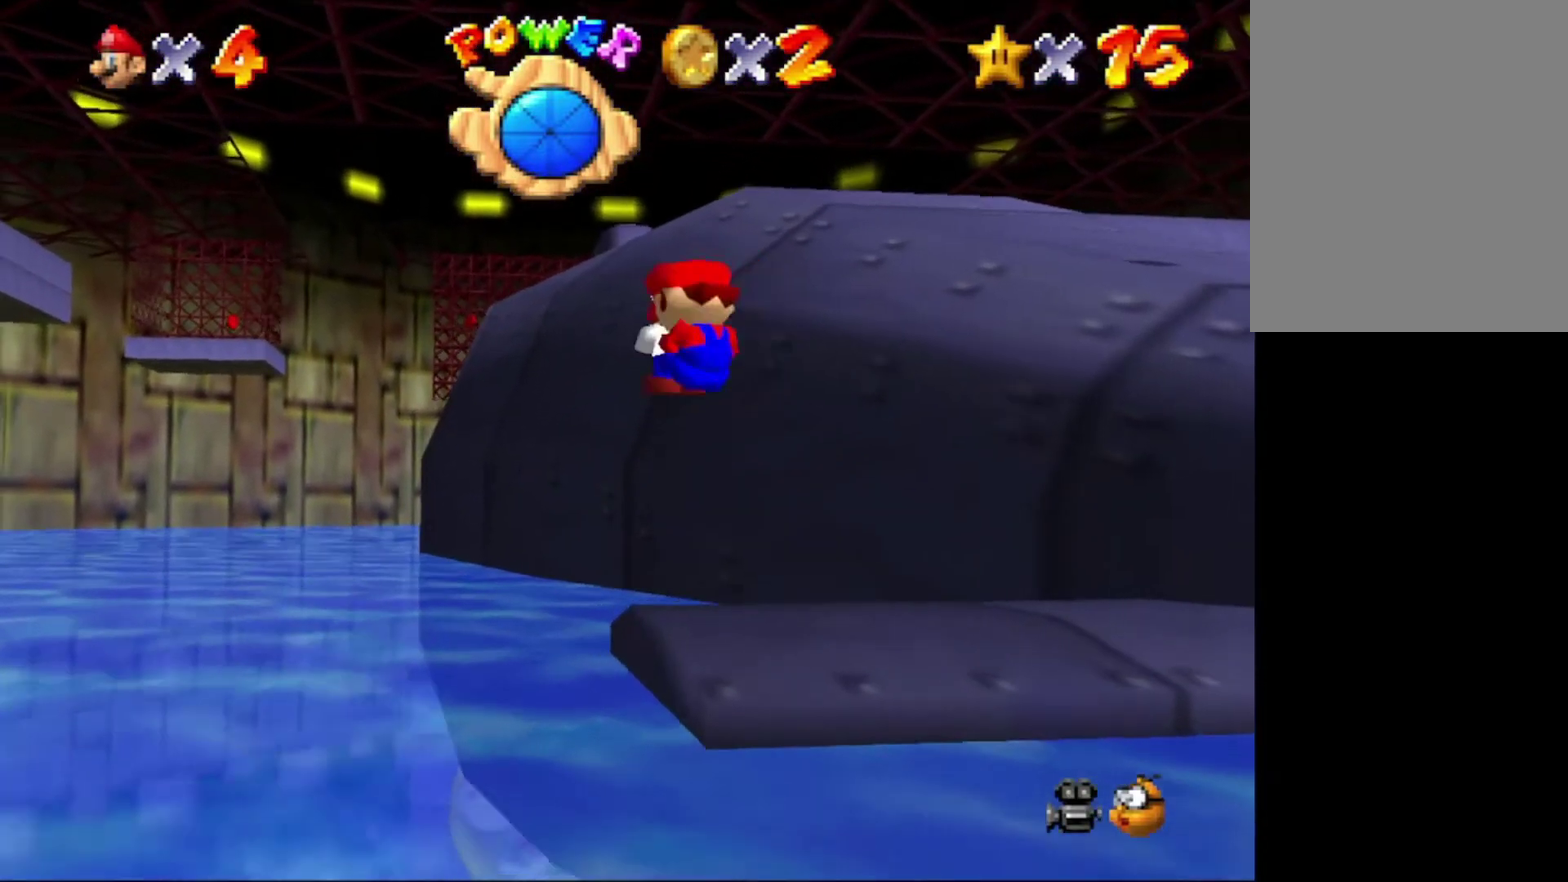
{"buttons": [], "left_stick": "down"}